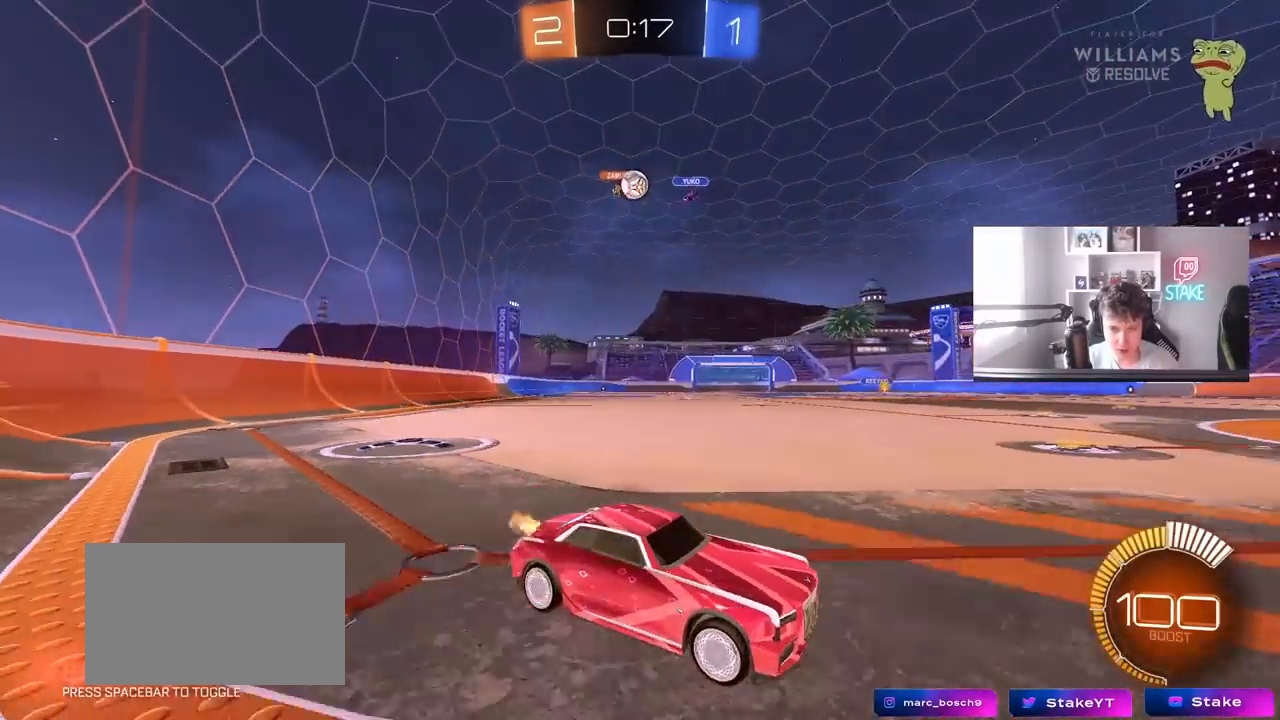
Gameplay with keyboard and mouse; each line is a JSON object with the keys and mouse buttons held at the frame after it. "events" lists presses ("down") and releases ("up") of "1", "2", "3", "4", "5", "a", "alt", "c", "caps_lock", "ctrl", "d", "e", "f", "g", "q", "r", "s", "shift", "space", "t", "tab", "v", "w", "x", "z", "mouse_left", "mouse_wheel" and "mouse_right" between this image and that frame as [ms after this image, input, new state], when the widget could be followed in between. "mouse_left", "mouse_wheel", "mouse_right" = the "left", "wheel", "right" buttons of the "mouse" list. No other keys are recorded. "wheel" means that the mouse wheel is clicked or scrolled. "mouse_move" is the direction in which the mouse moves at that frame (one of eight, or "still"), when it could be read.
{"keys": ["a", "w"], "mouse": [], "mouse_move": "still", "events": [[17, "w", "up"], [117, "s", "down"], [300, "s", "up"], [450, "w", "down"]]}
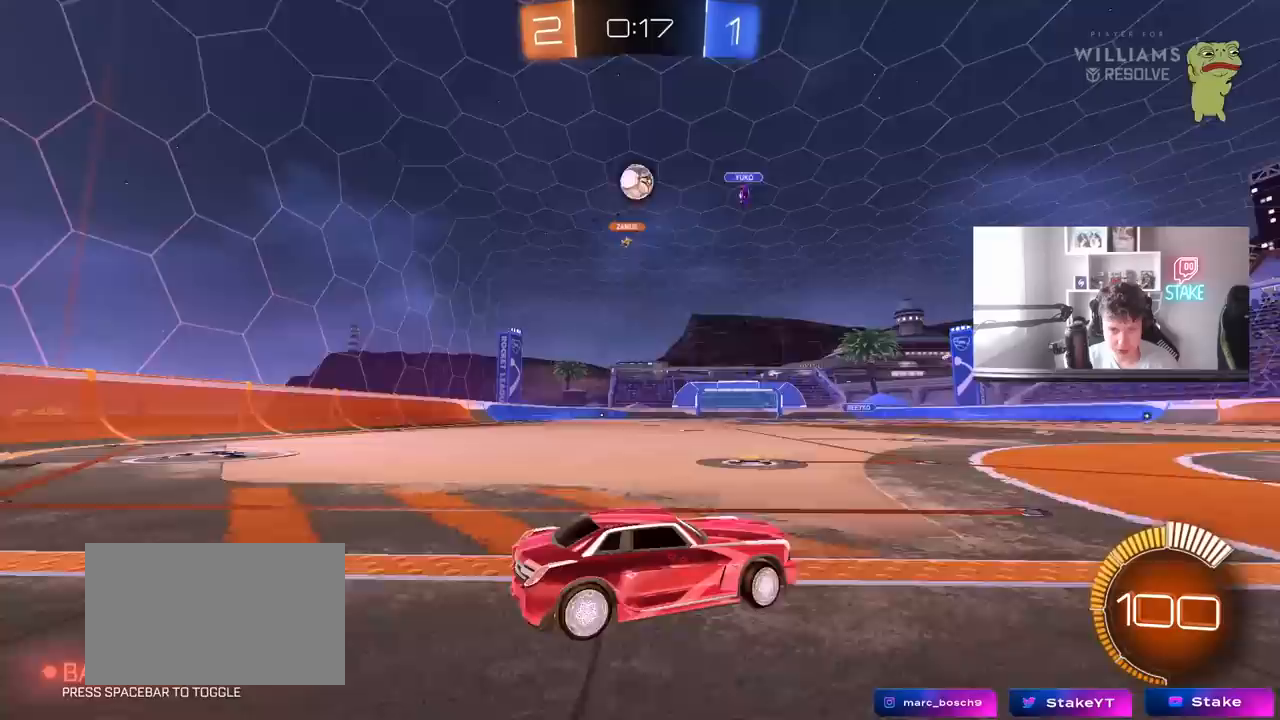
{"keys": ["a", "s"], "mouse": ["left", "right"], "mouse_move": "down-left", "events": [[83, "a", "up"], [83, "w", "up"], [133, "mouse_right", "down"], [183, "s", "down"], [367, "mouse_right", "up"], [367, "s", "up"], [417, "mouse_left", "down"], [417, "mouse_right", "down"], [450, "a", "down"], [450, "s", "down"]]}
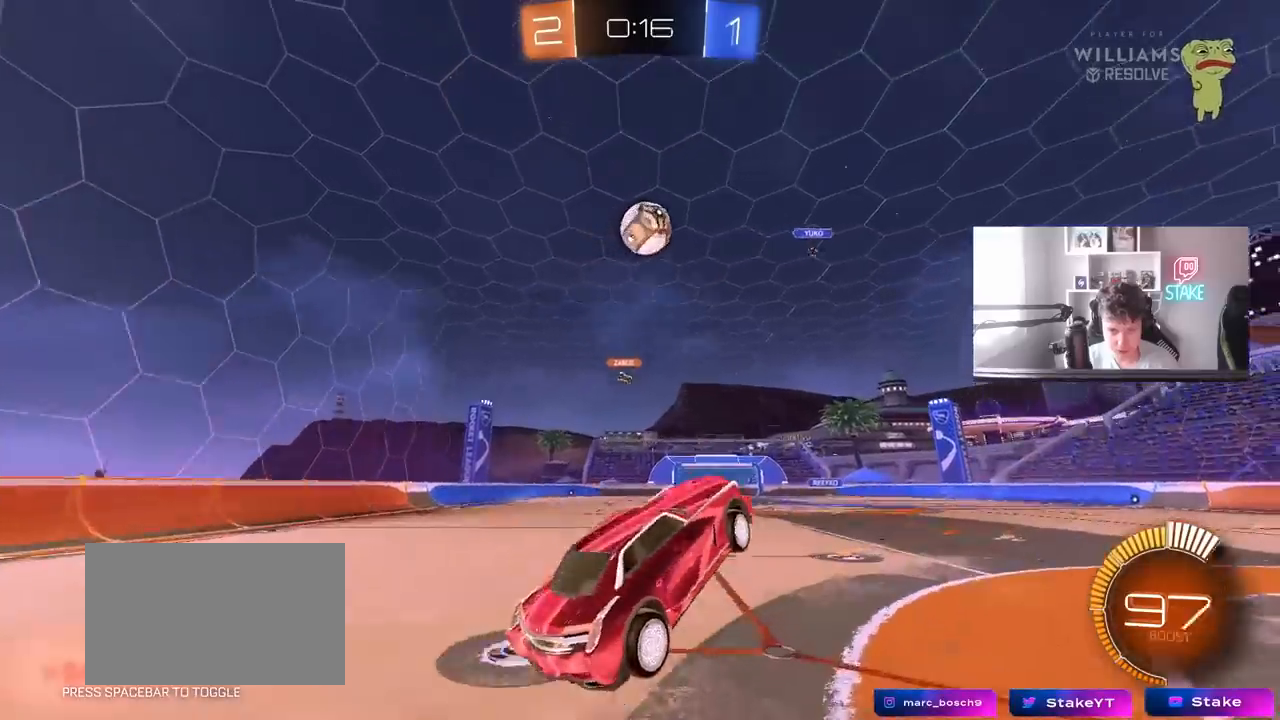
{"keys": ["d"], "mouse": ["left"], "mouse_move": "still", "events": [[50, "mouse_left", "up"], [100, "a", "up"], [100, "mouse_left", "down"], [100, "mouse_right", "up"], [100, "s", "up"], [150, "d", "down"], [150, "shift", "down"], [233, "shift", "up"], [333, "w", "down"], [467, "w", "up"]]}
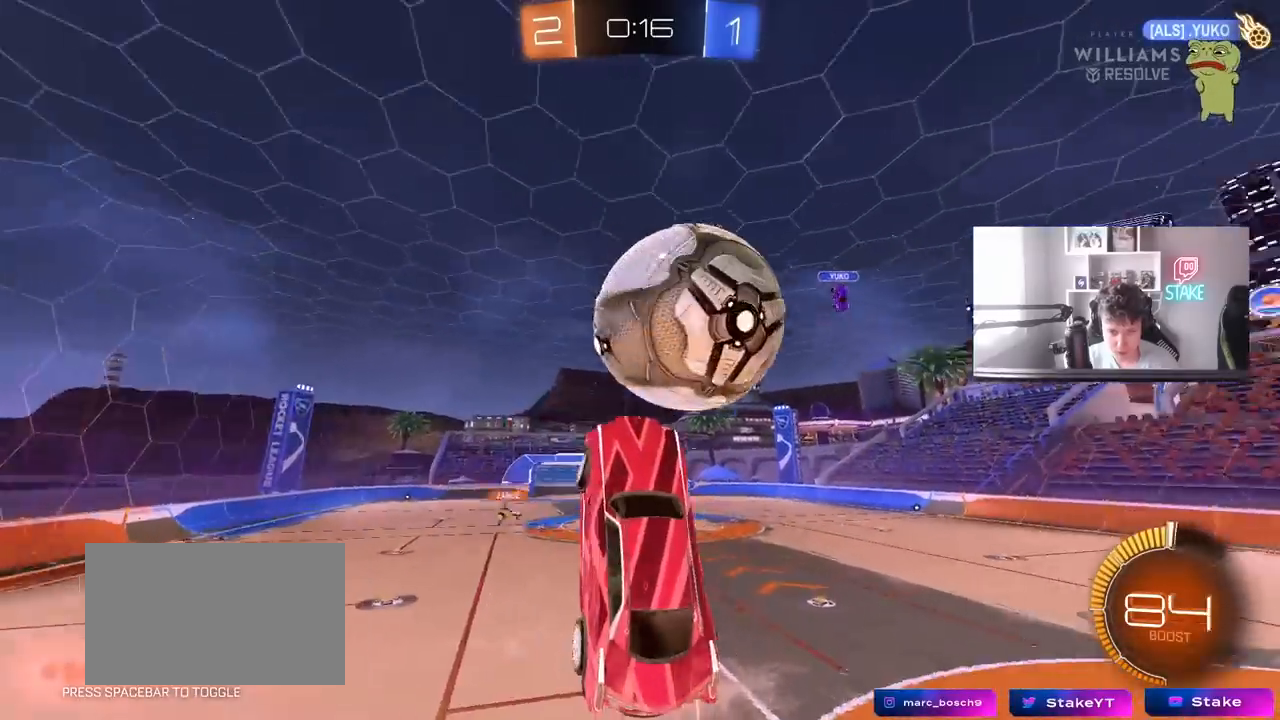
{"keys": ["d", "shift"], "mouse": ["left"], "mouse_move": "still", "events": [[17, "mouse_left", "up"], [67, "s", "down"], [117, "shift", "down"], [400, "mouse_left", "down"], [400, "s", "up"]]}
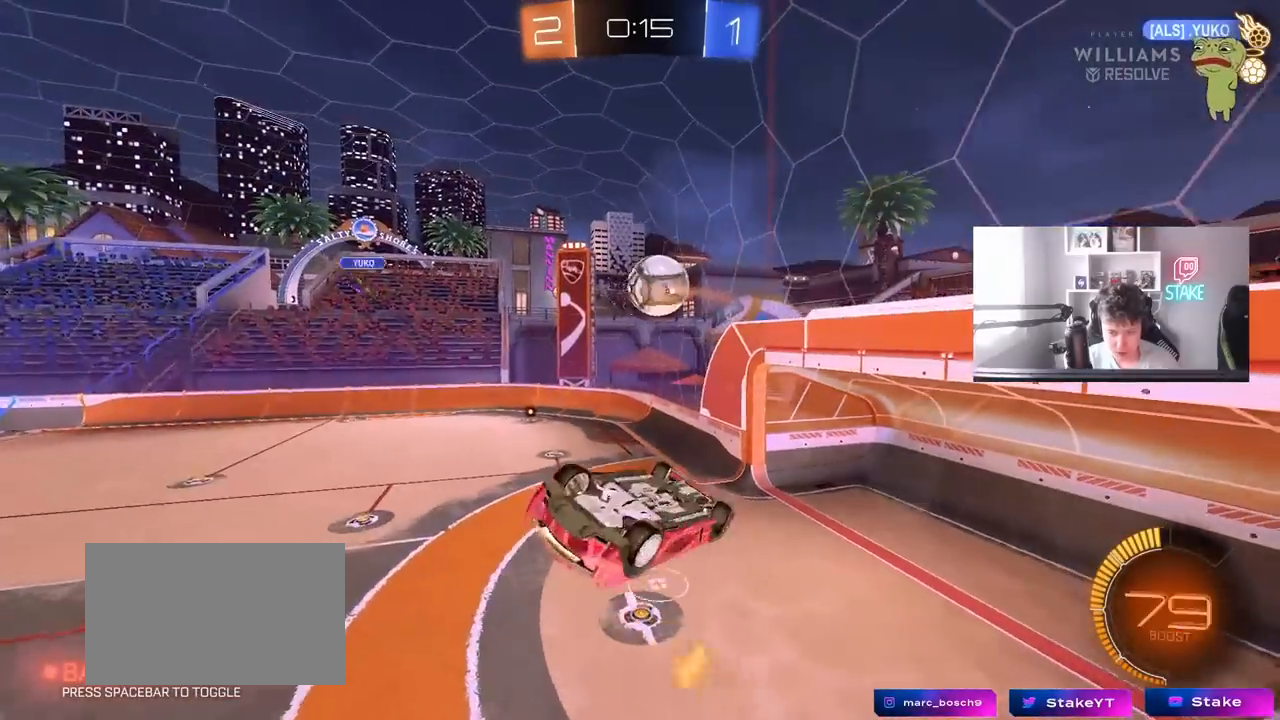
{"keys": [], "mouse": [], "mouse_move": "still", "events": [[267, "d", "up"], [267, "shift", "up"], [317, "a", "down"], [317, "s", "down"], [367, "mouse_left", "up"], [417, "a", "up"], [450, "s", "up"]]}
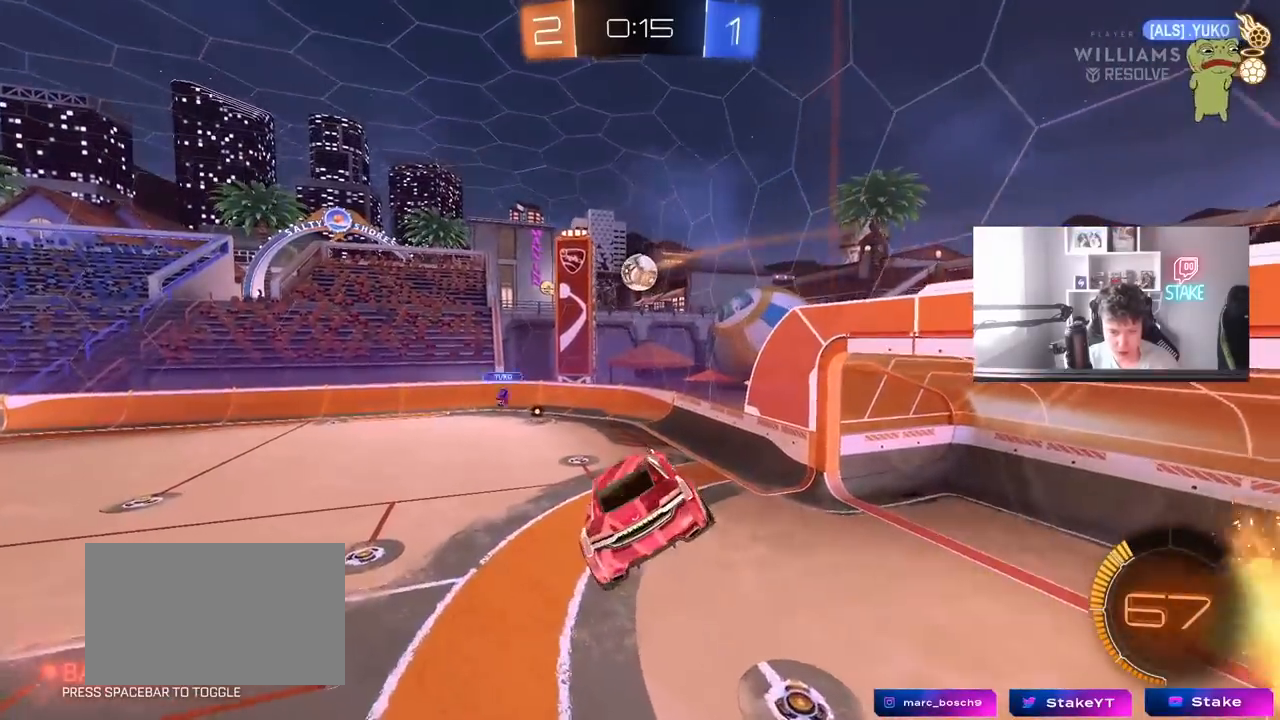
{"keys": [], "mouse": [], "mouse_move": "still", "events": [[283, "d", "down"], [283, "shift", "down"], [383, "d", "up"], [383, "shift", "up"]]}
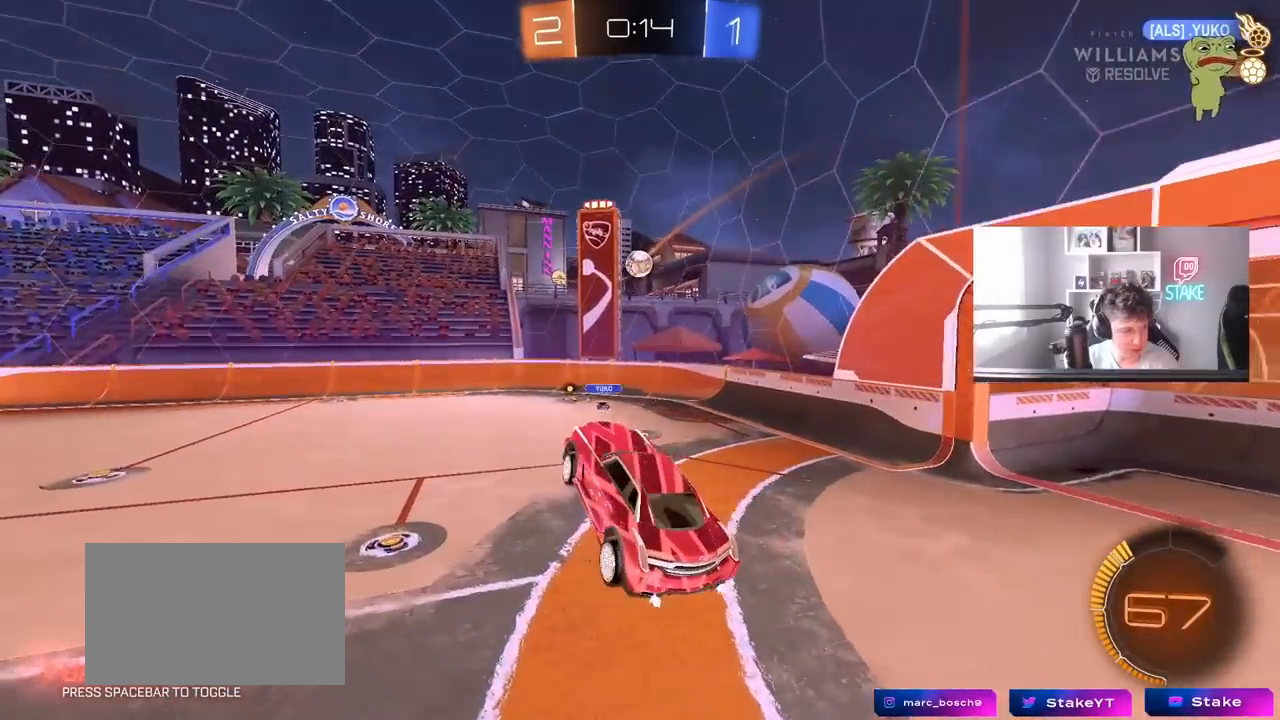
{"keys": ["d", "w"], "mouse": [], "mouse_move": "still", "events": [[67, "shift", "down"], [117, "a", "down"], [117, "w", "down"], [167, "a", "up"], [167, "shift", "up"], [433, "d", "down"]]}
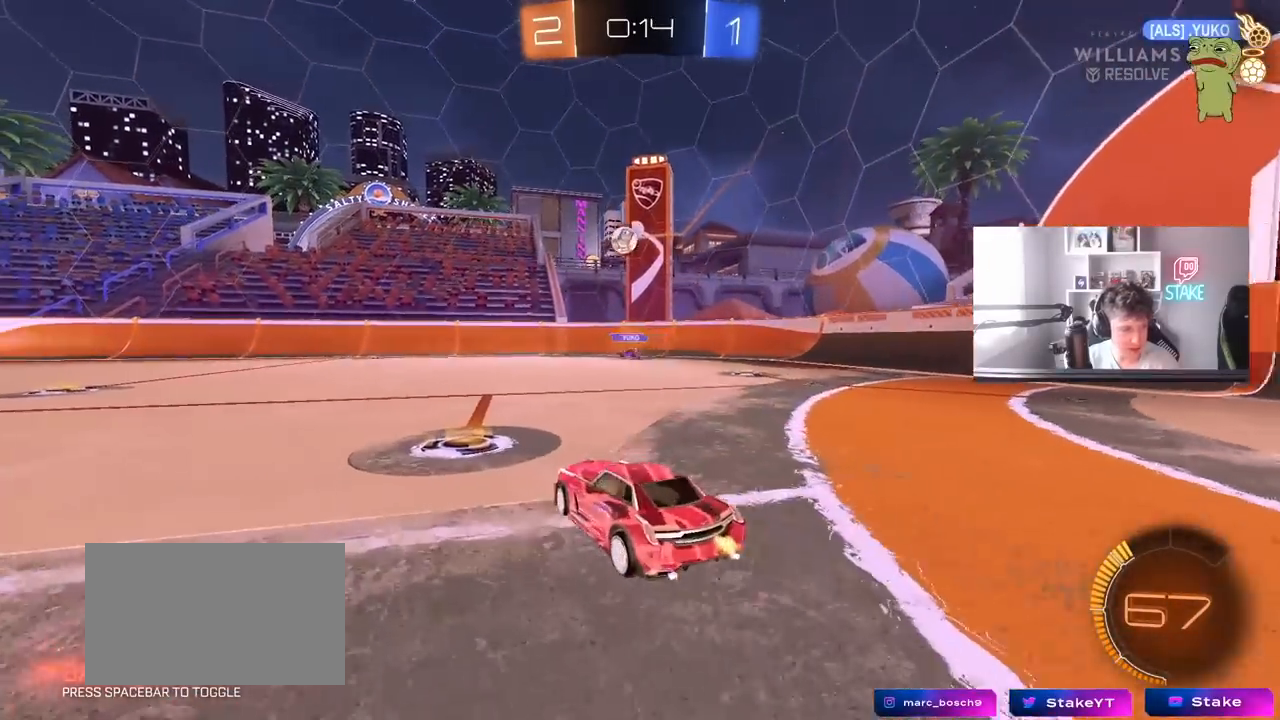
{"keys": ["w"], "mouse": [], "mouse_move": "still", "events": [[317, "d", "up"]]}
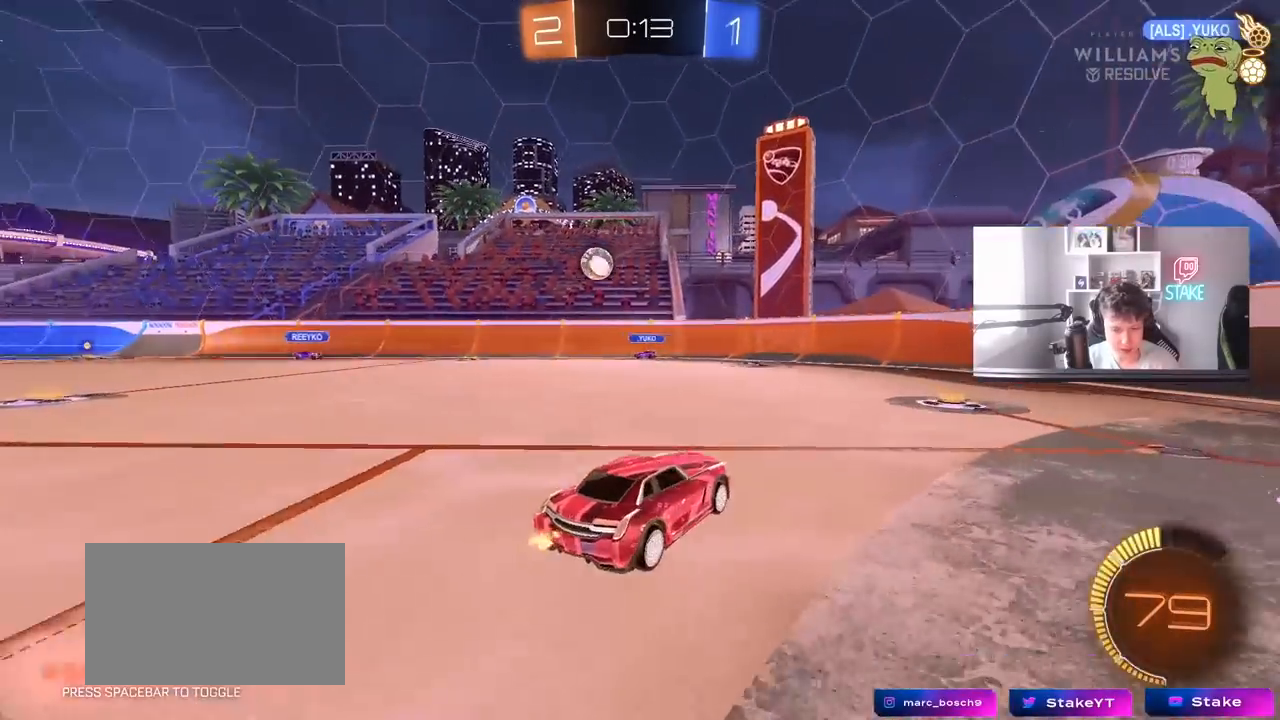
{"keys": ["w"], "mouse": [], "mouse_move": "still", "events": [[100, "d", "down"], [233, "d", "up"], [333, "d", "down"], [467, "d", "up"]]}
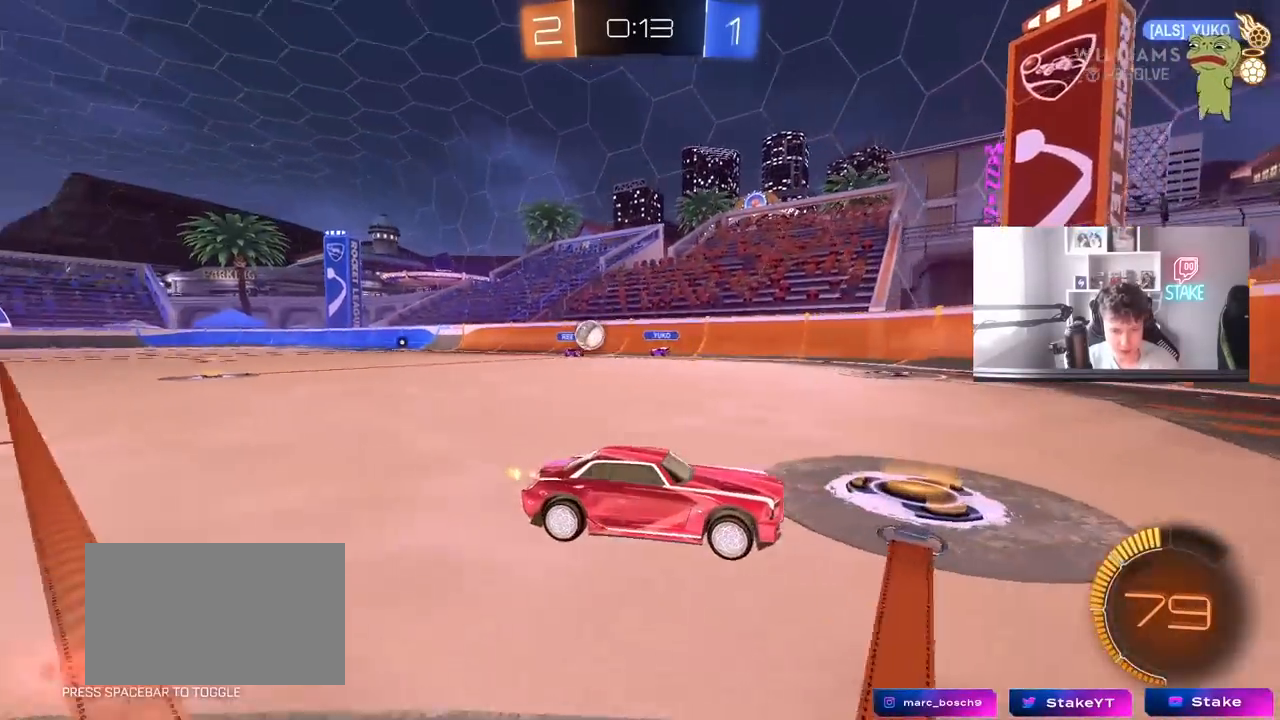
{"keys": ["w"], "mouse": [], "mouse_move": "still", "events": [[117, "w", "up"], [200, "d", "down"], [200, "s", "down"], [350, "s", "up"], [483, "d", "up"], [483, "w", "down"]]}
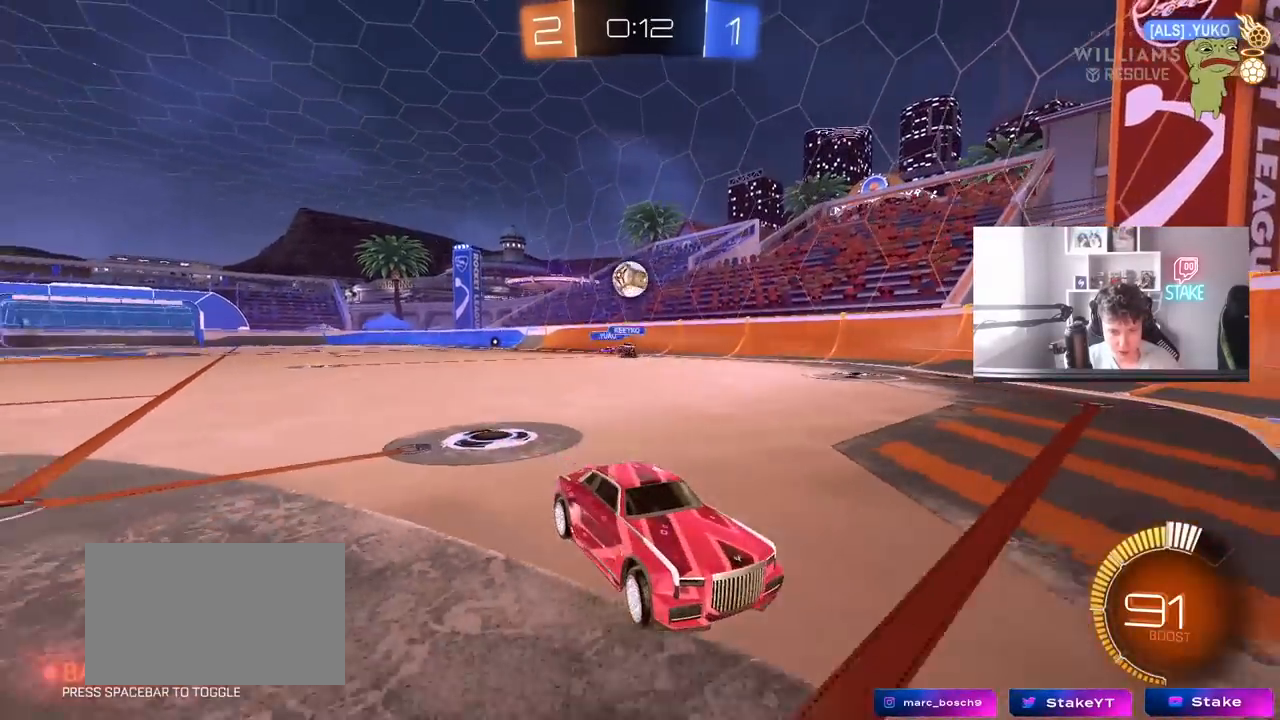
{"keys": [], "mouse": [], "mouse_move": "still", "events": [[217, "d", "down"], [317, "d", "up"], [317, "w", "up"], [450, "s", "down"], [500, "s", "up"]]}
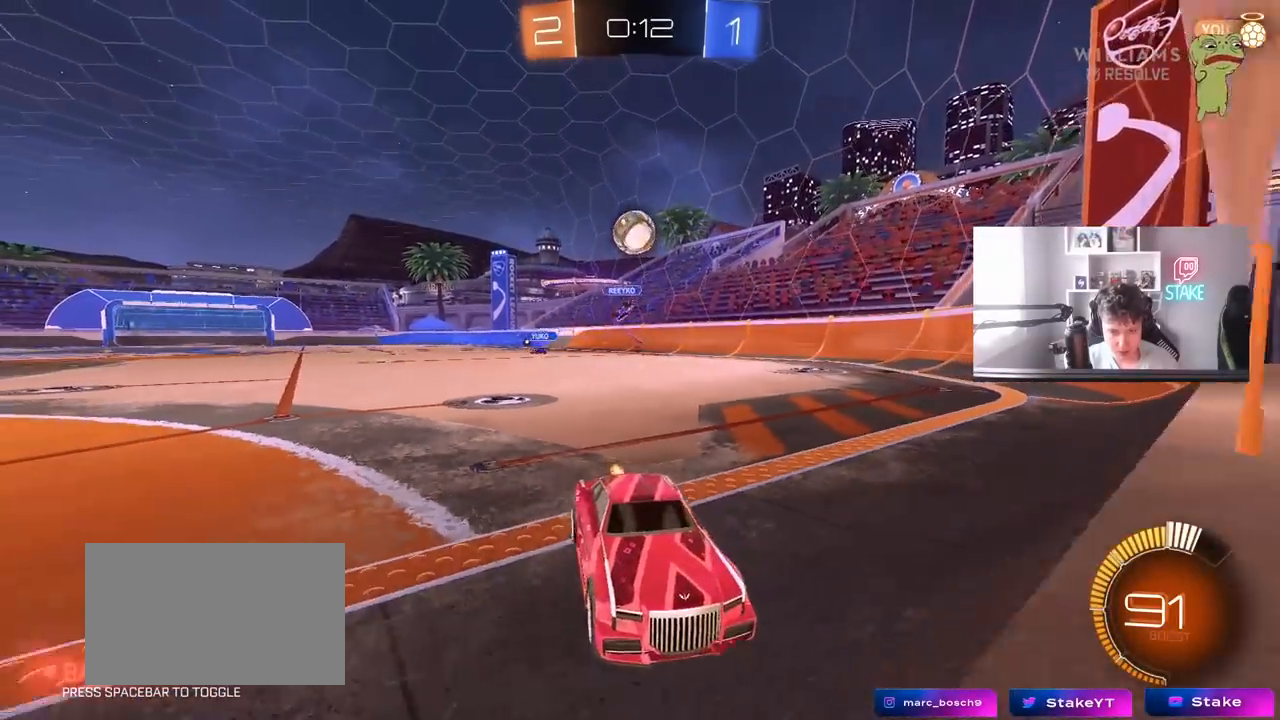
{"keys": ["d", "w"], "mouse": [], "mouse_move": "still", "events": [[150, "w", "down"], [283, "a", "down"], [383, "a", "up"], [483, "d", "down"]]}
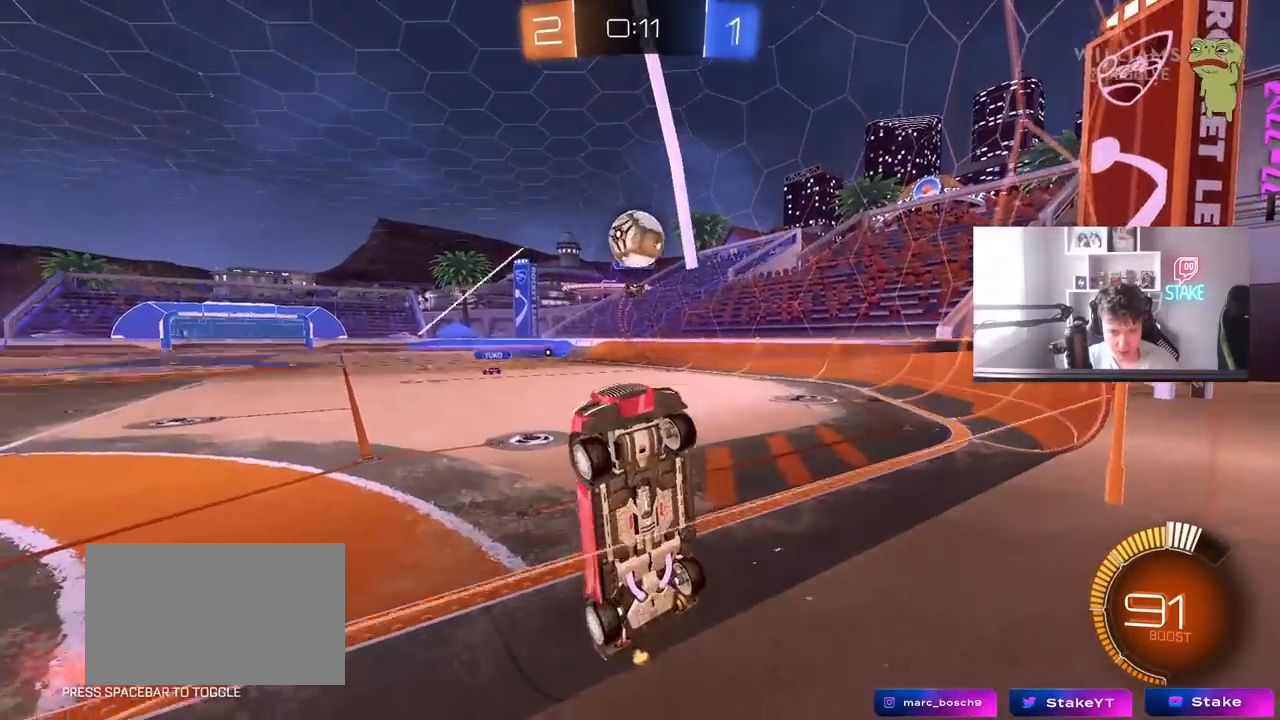
{"keys": ["d", "s"], "mouse": [], "mouse_move": "still", "events": [[117, "d", "up"], [217, "d", "down"], [217, "w", "up"], [250, "w", "down"], [400, "s", "down"], [400, "w", "up"]]}
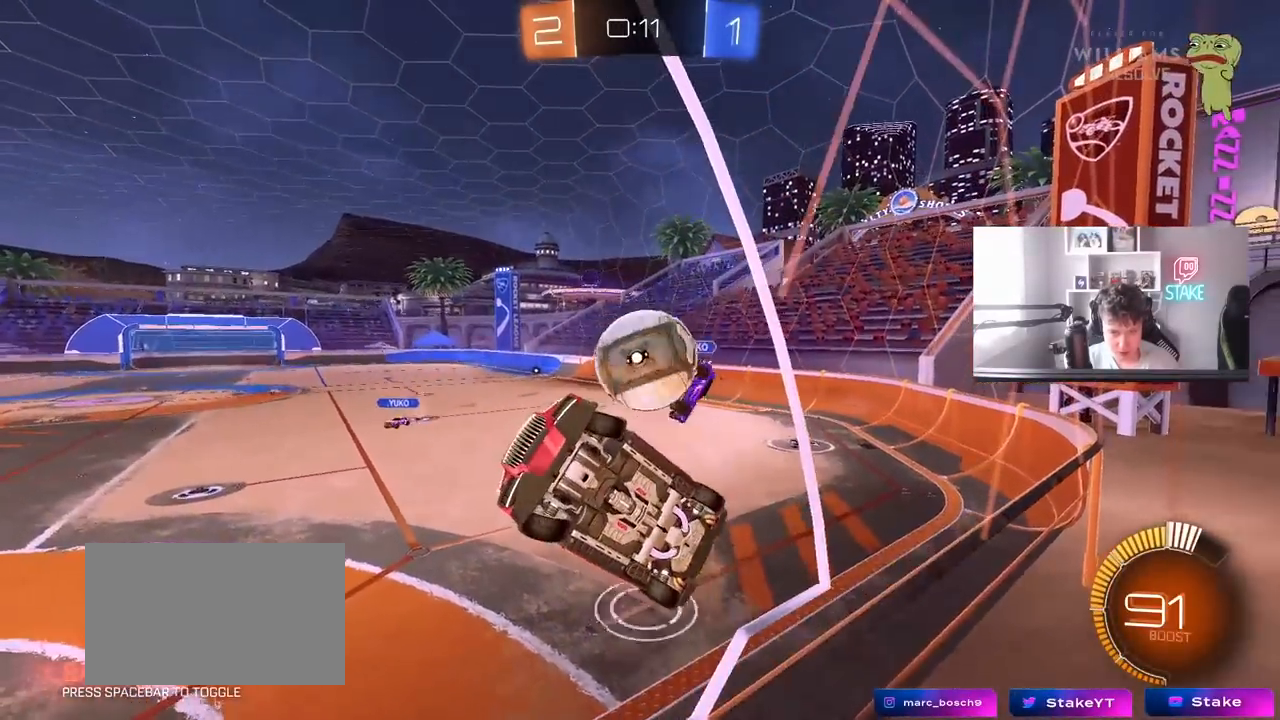
{"keys": ["d", "s"], "mouse": [], "mouse_move": "still", "events": [[83, "s", "up"], [133, "d", "up"], [183, "d", "down"], [183, "mouse_right", "down"], [217, "s", "down"], [367, "mouse_left", "down"], [367, "mouse_right", "up"], [500, "mouse_left", "up"]]}
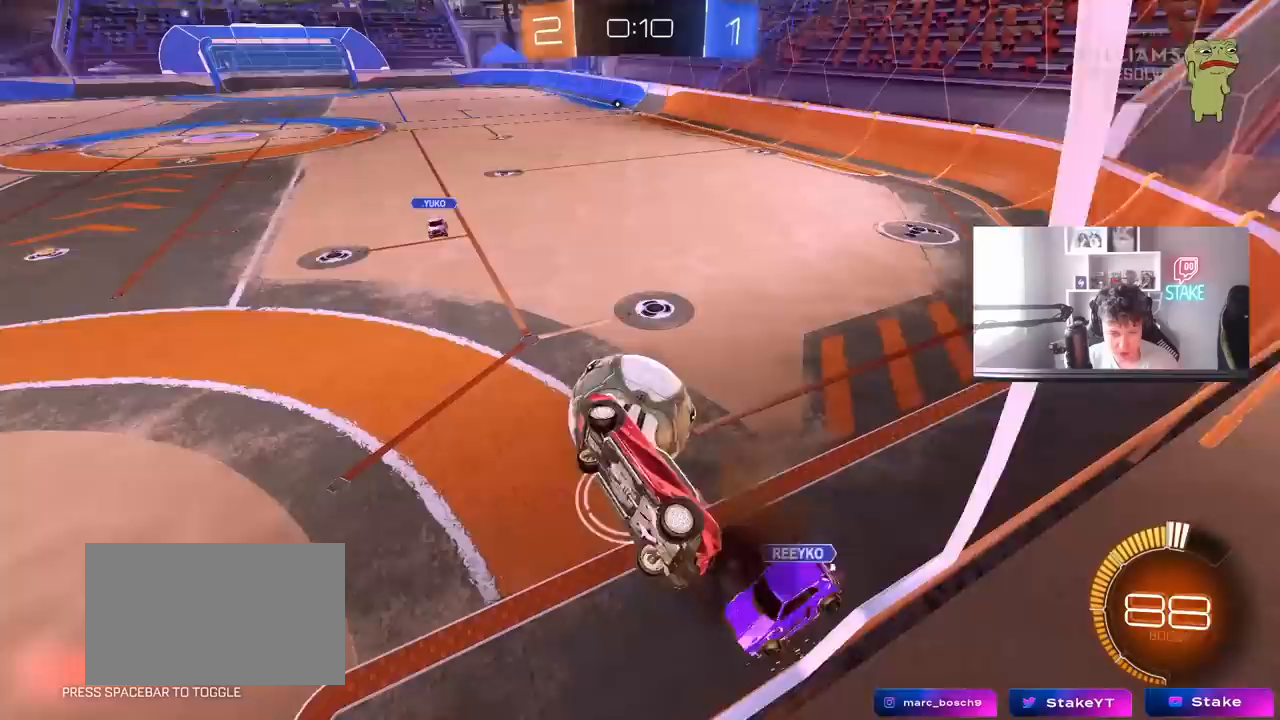
{"keys": ["a", "s", "shift"], "mouse": ["left"], "mouse_move": "still", "events": [[50, "a", "down"], [50, "d", "up"], [50, "shift", "down"], [100, "mouse_left", "down"], [100, "s", "up"], [200, "w", "down"], [233, "mouse_right", "down"], [283, "s", "down"], [283, "w", "up"], [467, "mouse_right", "up"]]}
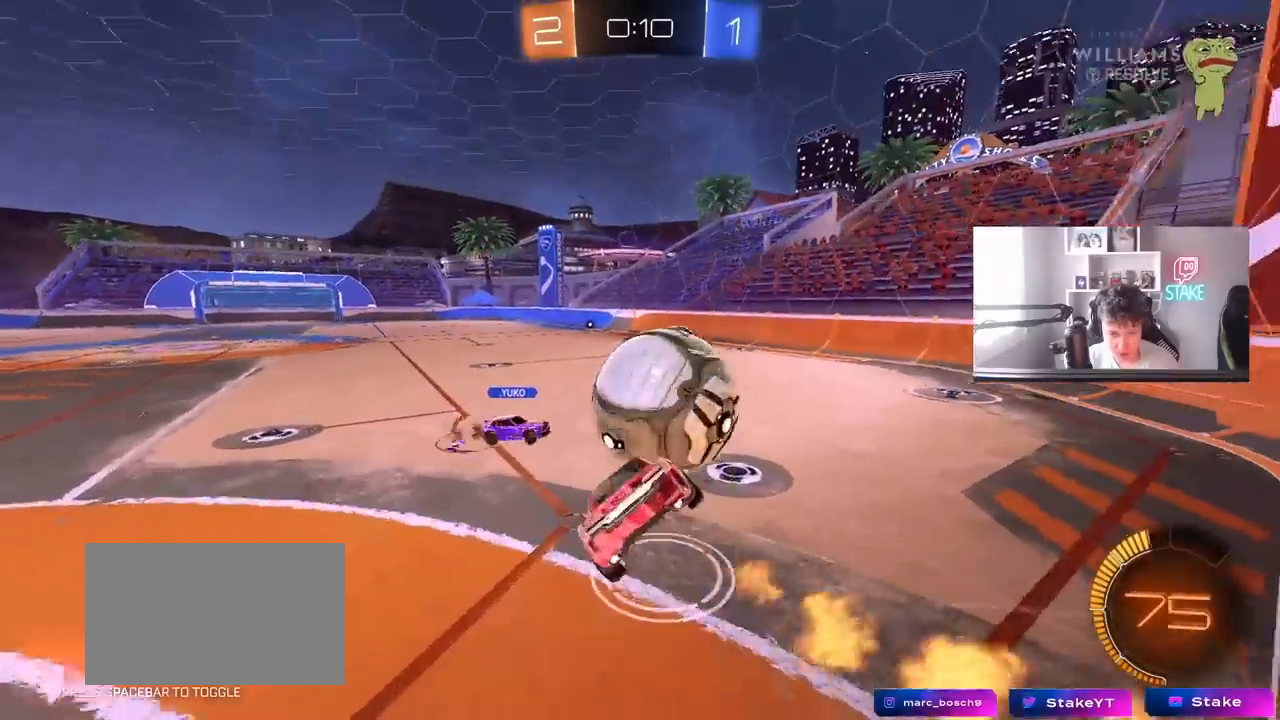
{"keys": ["a", "shift", "w"], "mouse": [], "mouse_move": "still", "events": [[117, "s", "up"], [250, "w", "down"], [350, "mouse_left", "up"]]}
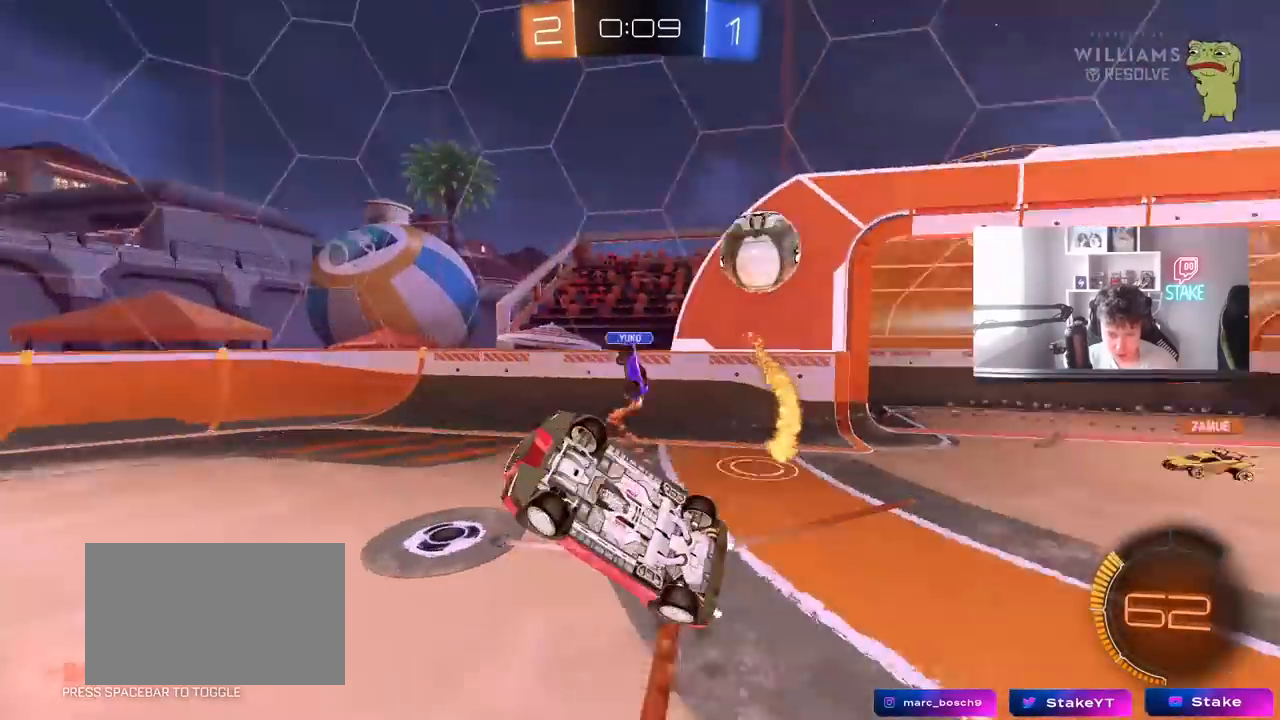
{"keys": ["d"], "mouse": [], "mouse_move": "still", "events": [[33, "w", "up"], [183, "w", "down"], [217, "shift", "up"], [317, "a", "up"], [317, "w", "up"], [467, "a", "down"], [500, "a", "up"], [500, "d", "down"]]}
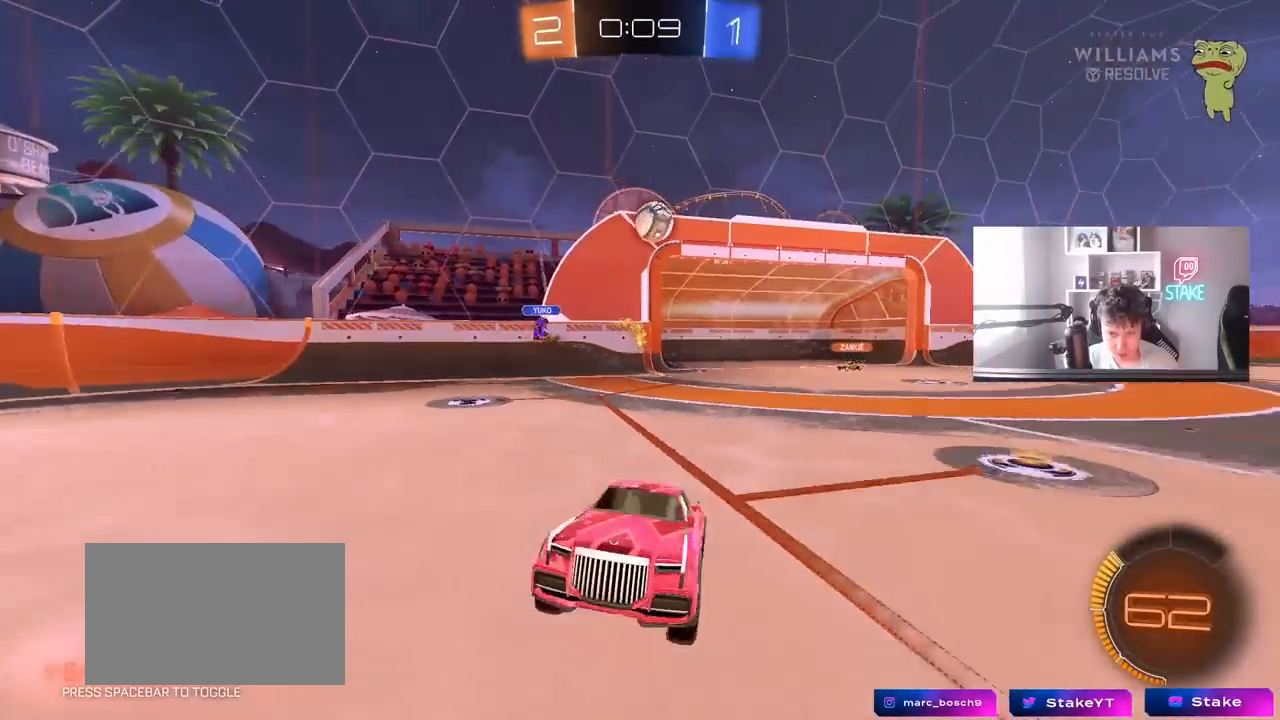
{"keys": ["w"], "mouse": [], "mouse_move": "still", "events": [[100, "w", "down"], [433, "d", "up"]]}
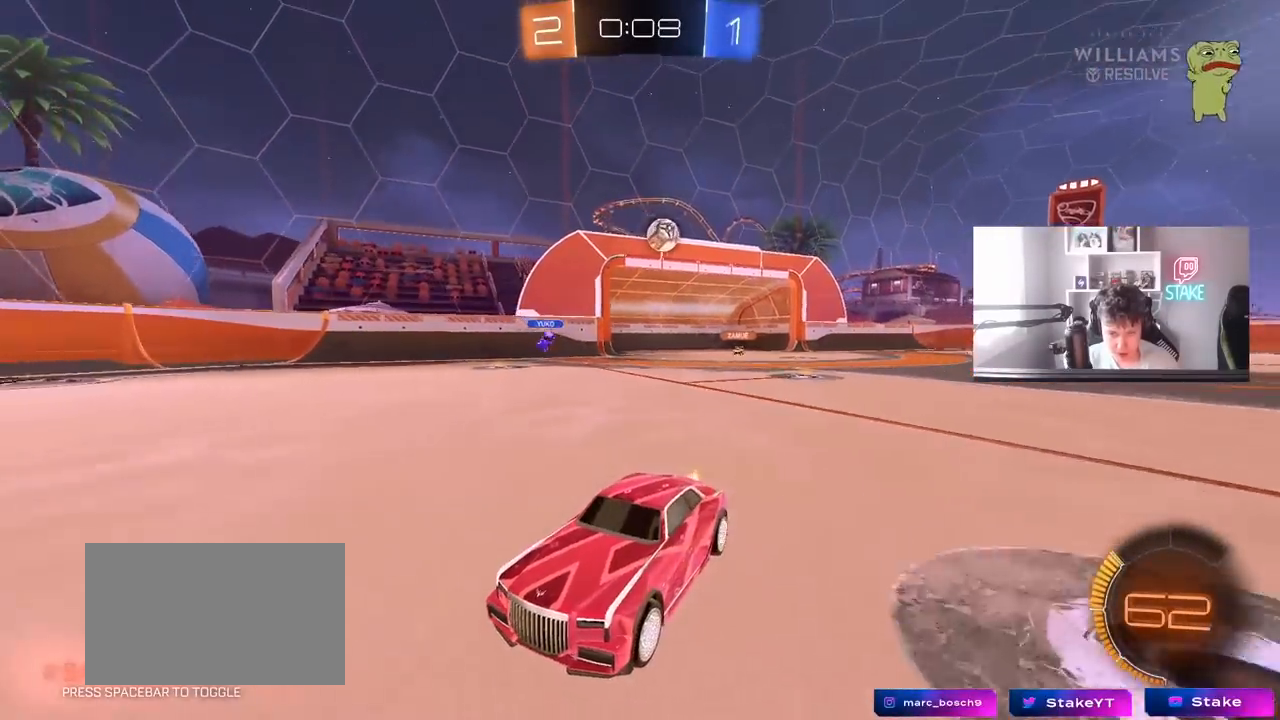
{"keys": ["w"], "mouse": [], "mouse_move": "still", "events": [[117, "a", "down"], [117, "shift", "down"], [250, "shift", "up"], [350, "a", "up"]]}
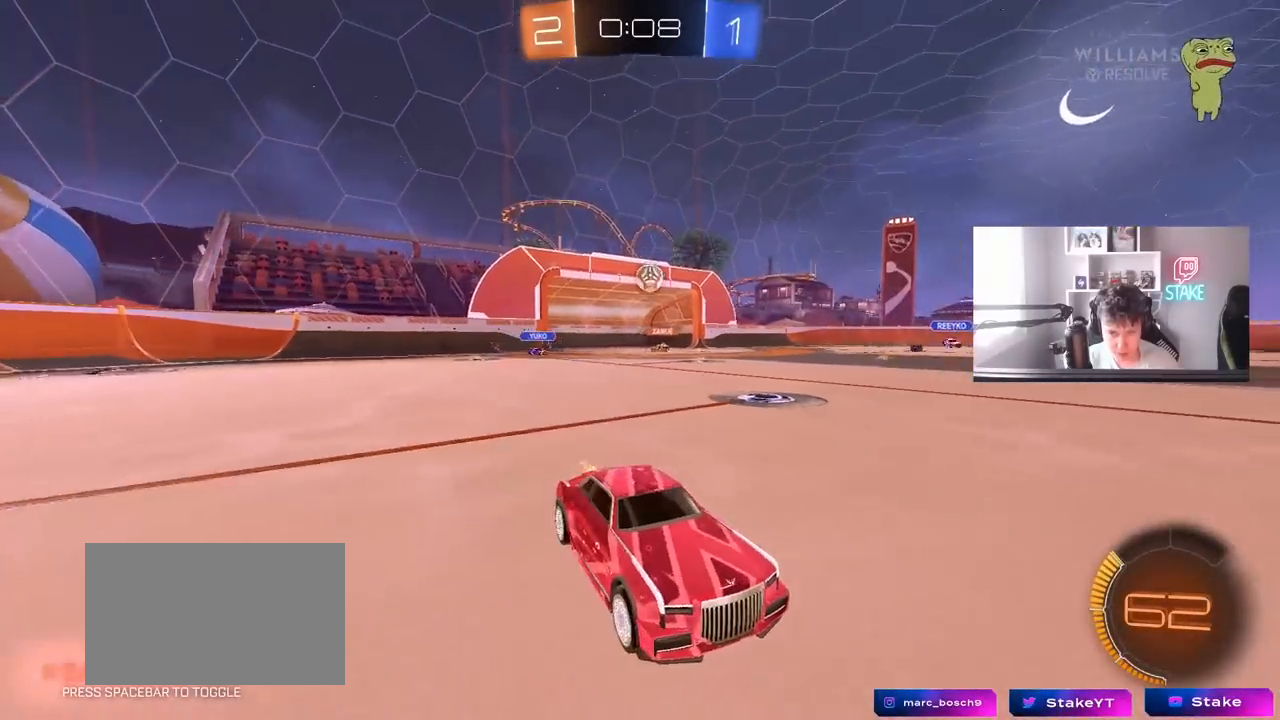
{"keys": ["w"], "mouse": [], "mouse_move": "still", "events": [[83, "a", "down"], [83, "w", "up"], [267, "a", "up"], [500, "w", "down"]]}
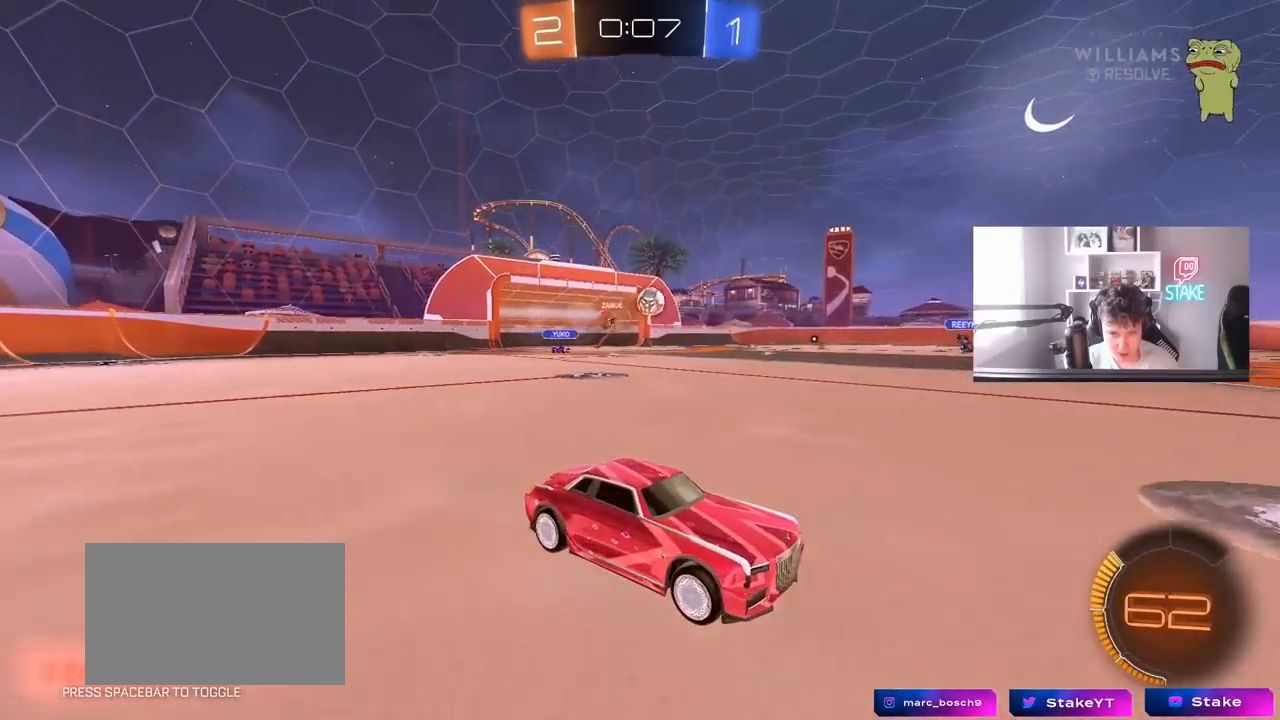
{"keys": ["d"], "mouse": ["left", "right"], "mouse_move": "down-left", "events": [[100, "a", "down"], [150, "mouse_left", "down"], [383, "a", "up"], [417, "mouse_right", "down"], [417, "w", "up"], [467, "d", "down"]]}
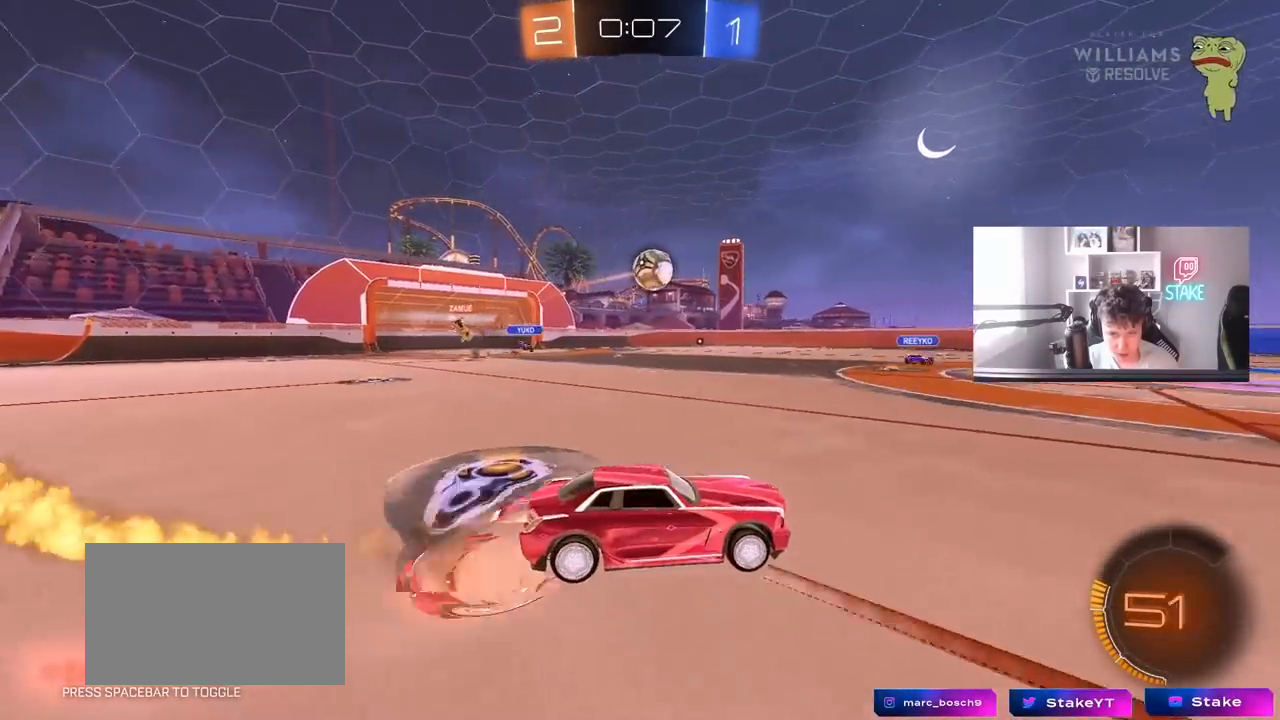
{"keys": [], "mouse": ["left"], "mouse_move": "down-left", "events": [[67, "s", "down"], [67, "shift", "down"], [117, "mouse_left", "up"], [117, "mouse_right", "up"], [167, "s", "up"], [250, "s", "down"], [300, "s", "up"], [450, "mouse_left", "down"], [450, "shift", "up"], [483, "d", "up"]]}
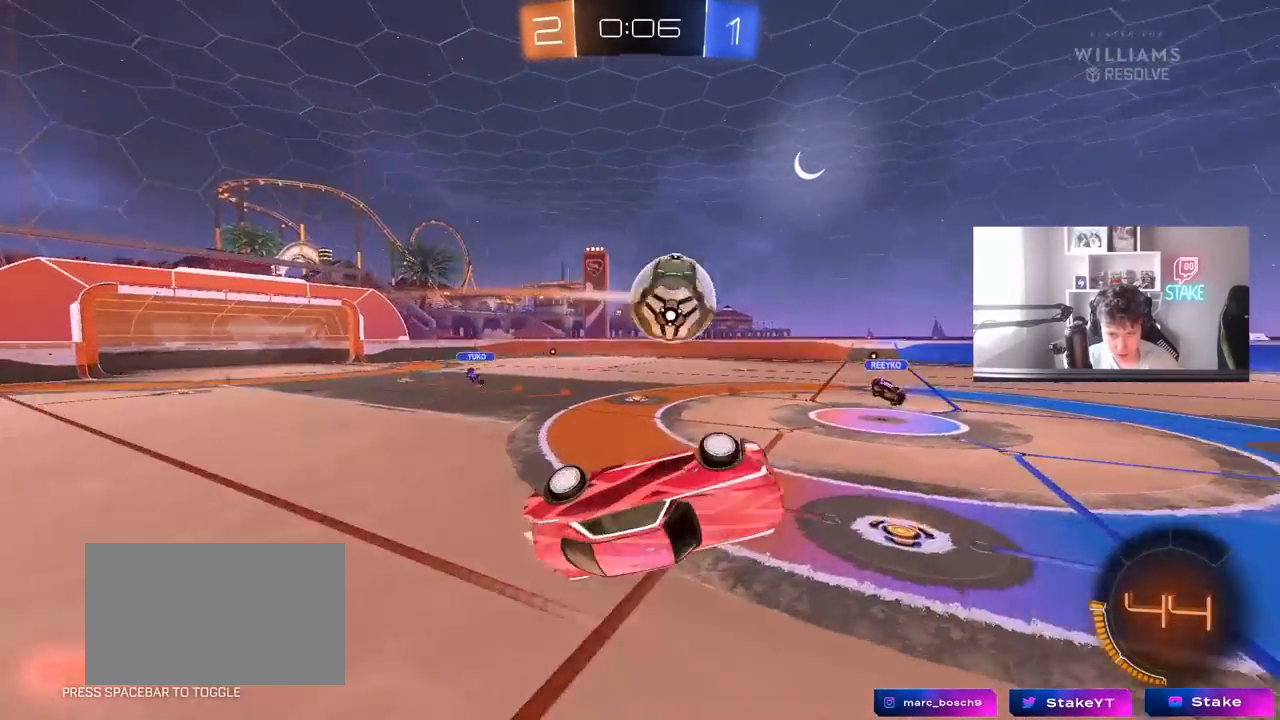
{"keys": ["d", "s", "shift"], "mouse": [], "mouse_move": "still", "events": [[183, "w", "down"], [217, "d", "down"], [217, "mouse_right", "down"], [217, "s", "down"], [267, "shift", "down"], [267, "w", "up"], [367, "x", "down"], [417, "mouse_right", "up"], [500, "mouse_left", "up"], [500, "x", "up"]]}
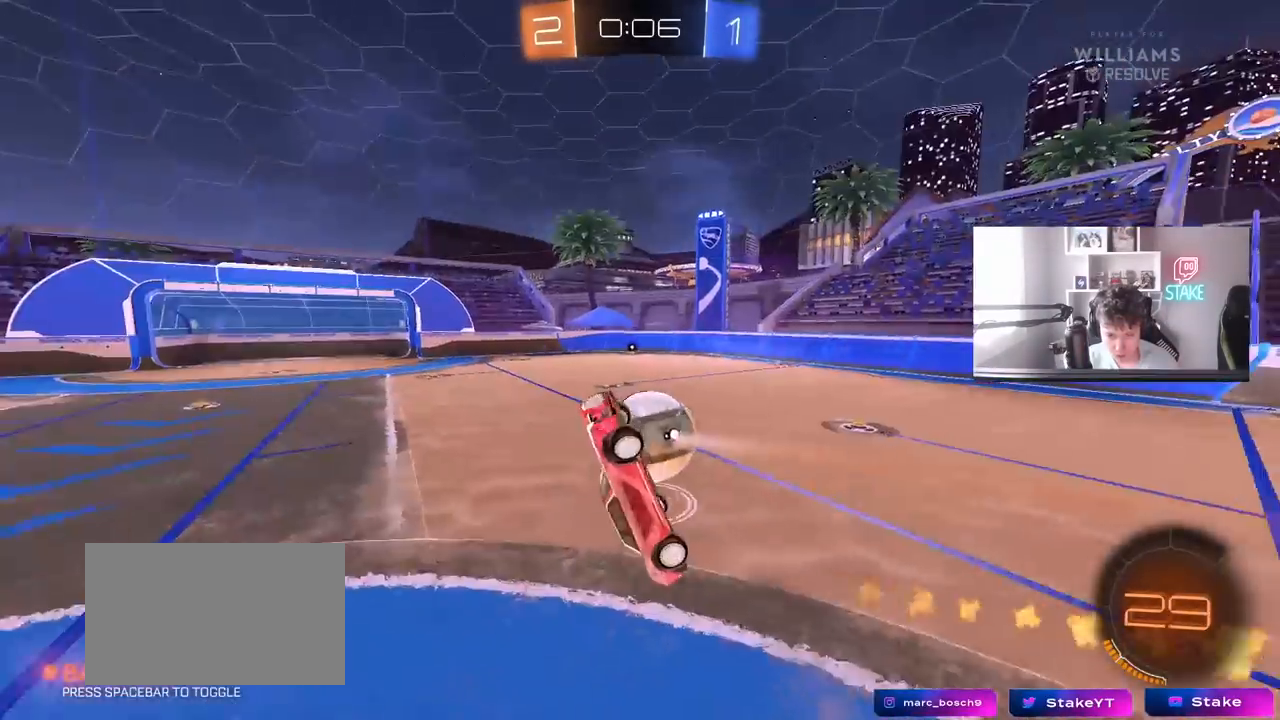
{"keys": ["a", "w"], "mouse": [], "mouse_move": "still", "events": [[333, "d", "up"], [333, "s", "up"], [383, "a", "down"], [383, "shift", "up"], [433, "w", "down"]]}
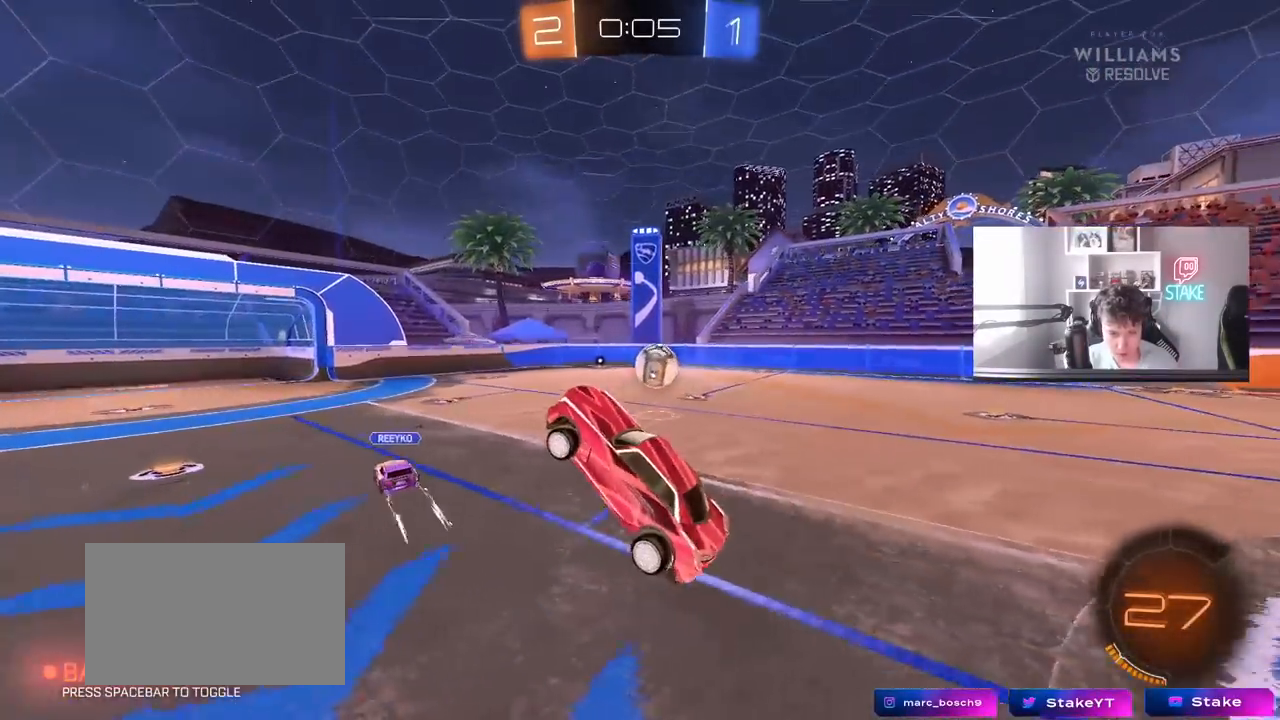
{"keys": ["a", "w"], "mouse": ["left"], "mouse_move": "still", "events": [[17, "a", "up"], [67, "w", "up"], [250, "mouse_left", "down"], [300, "space", "down"], [400, "a", "down"], [500, "space", "up"], [500, "w", "down"]]}
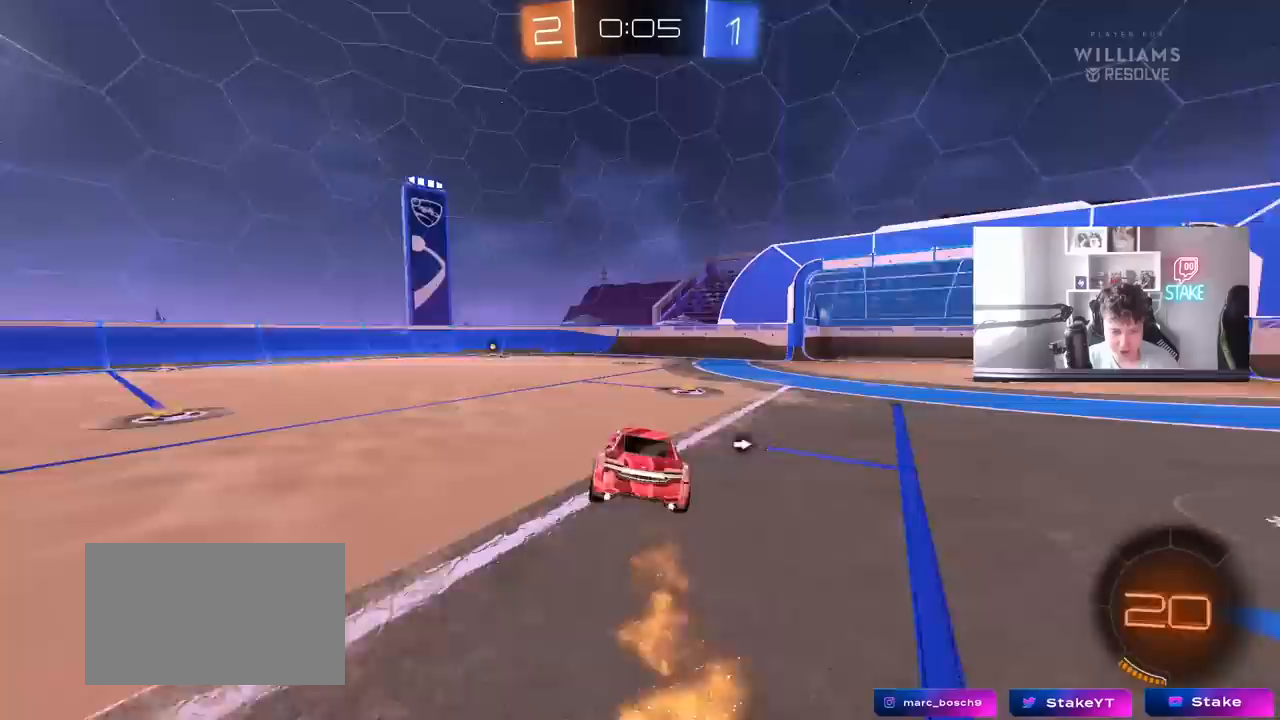
{"keys": ["w"], "mouse": [], "mouse_move": "up-right", "events": [[33, "a", "up"], [83, "mouse_left", "up"], [267, "mouse_left", "down"], [367, "d", "down"], [467, "d", "up"], [467, "mouse_left", "up"]]}
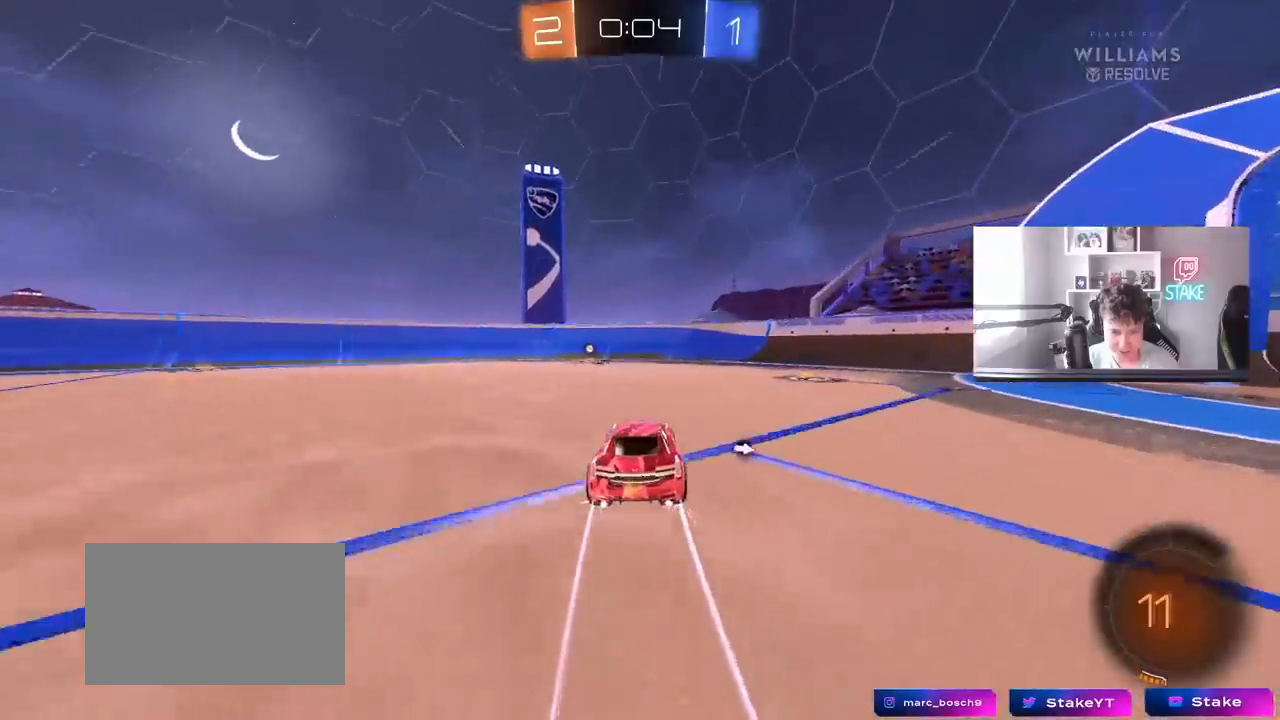
{"keys": ["w"], "mouse": ["left"], "mouse_move": "still", "events": [[200, "a", "down"], [233, "mouse_left", "down"], [233, "space", "down"], [283, "a", "up"], [417, "space", "up"]]}
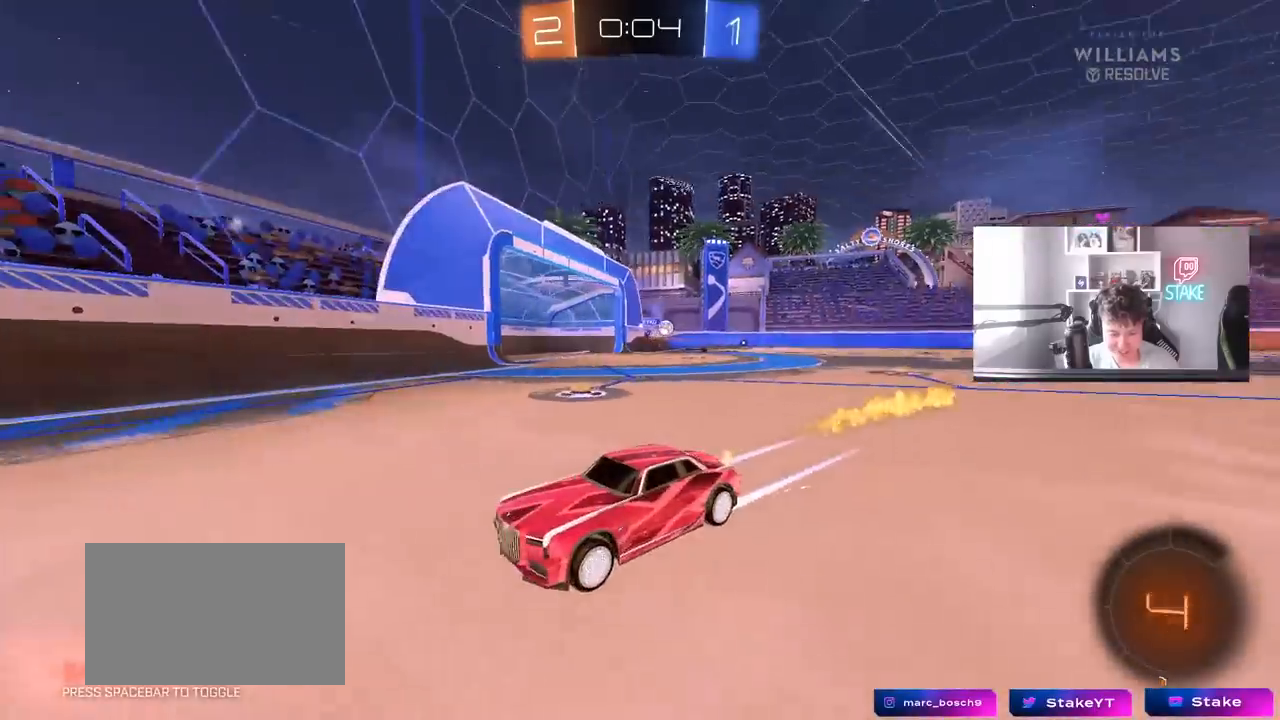
{"keys": ["a", "w"], "mouse": ["left"], "mouse_move": "still", "events": [[17, "a", "down"], [17, "shift", "down"], [167, "shift", "up"]]}
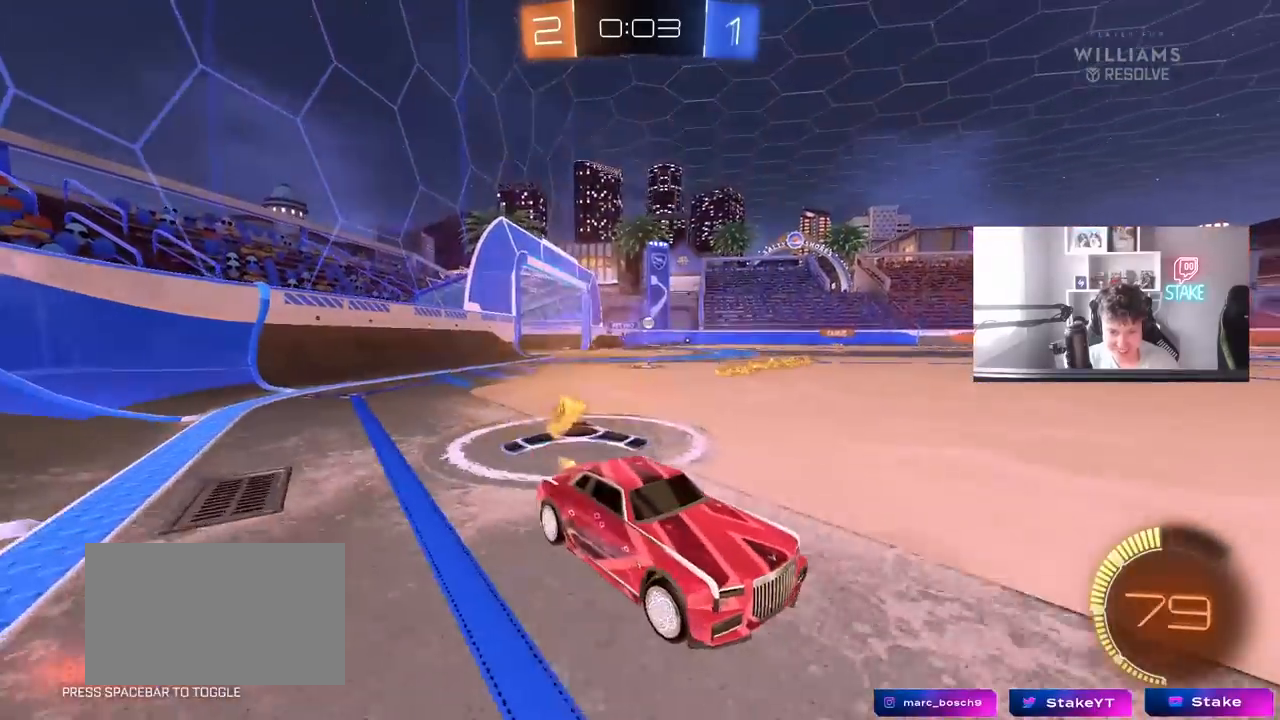
{"keys": ["a", "w"], "mouse": [], "mouse_move": "still", "events": [[83, "shift", "down"], [183, "shift", "up"], [217, "space", "down"], [367, "a", "up"], [367, "space", "up"], [450, "mouse_left", "up"], [500, "a", "down"]]}